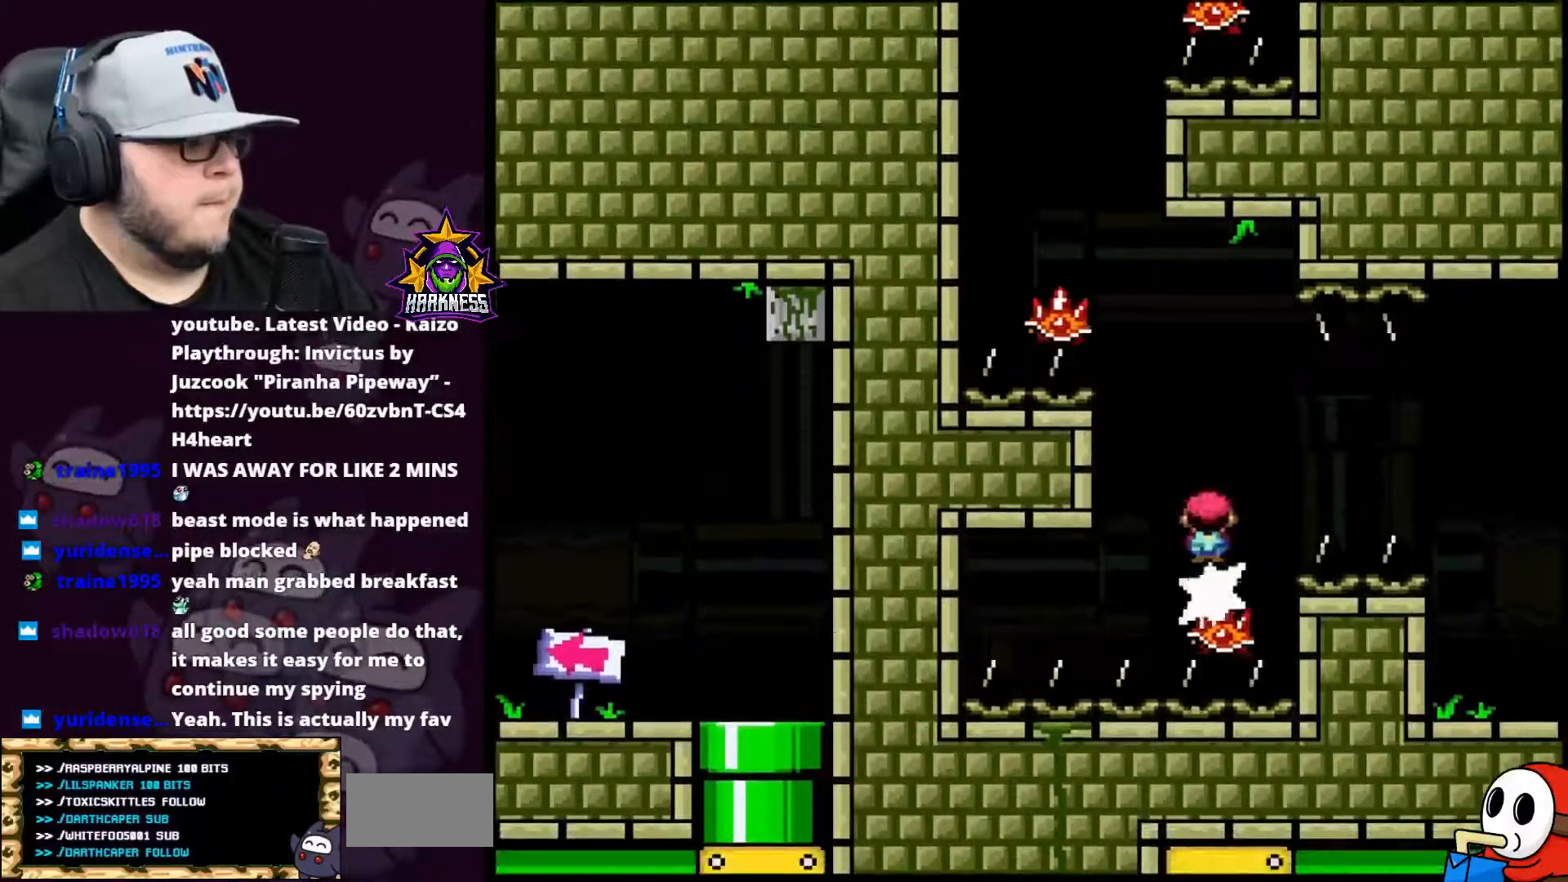
Gameplay with a controller (Nintendo layout); each line is a JSON object with the inputs held at the frame after it. "events" lists button and stick changes between this image and that frame as [ms after this image, input, new state], when the widget could be followed in between. Not read: L3 R3.
{"buttons": ["A", "X", "DPAD_LEFT"], "events": [[50, "DPAD_LEFT", "down"], [200, "DPAD_LEFT", "up"], [200, "DPAD_UP", "down"], [267, "DPAD_UP", "up"], [300, "DPAD_LEFT", "down"]]}
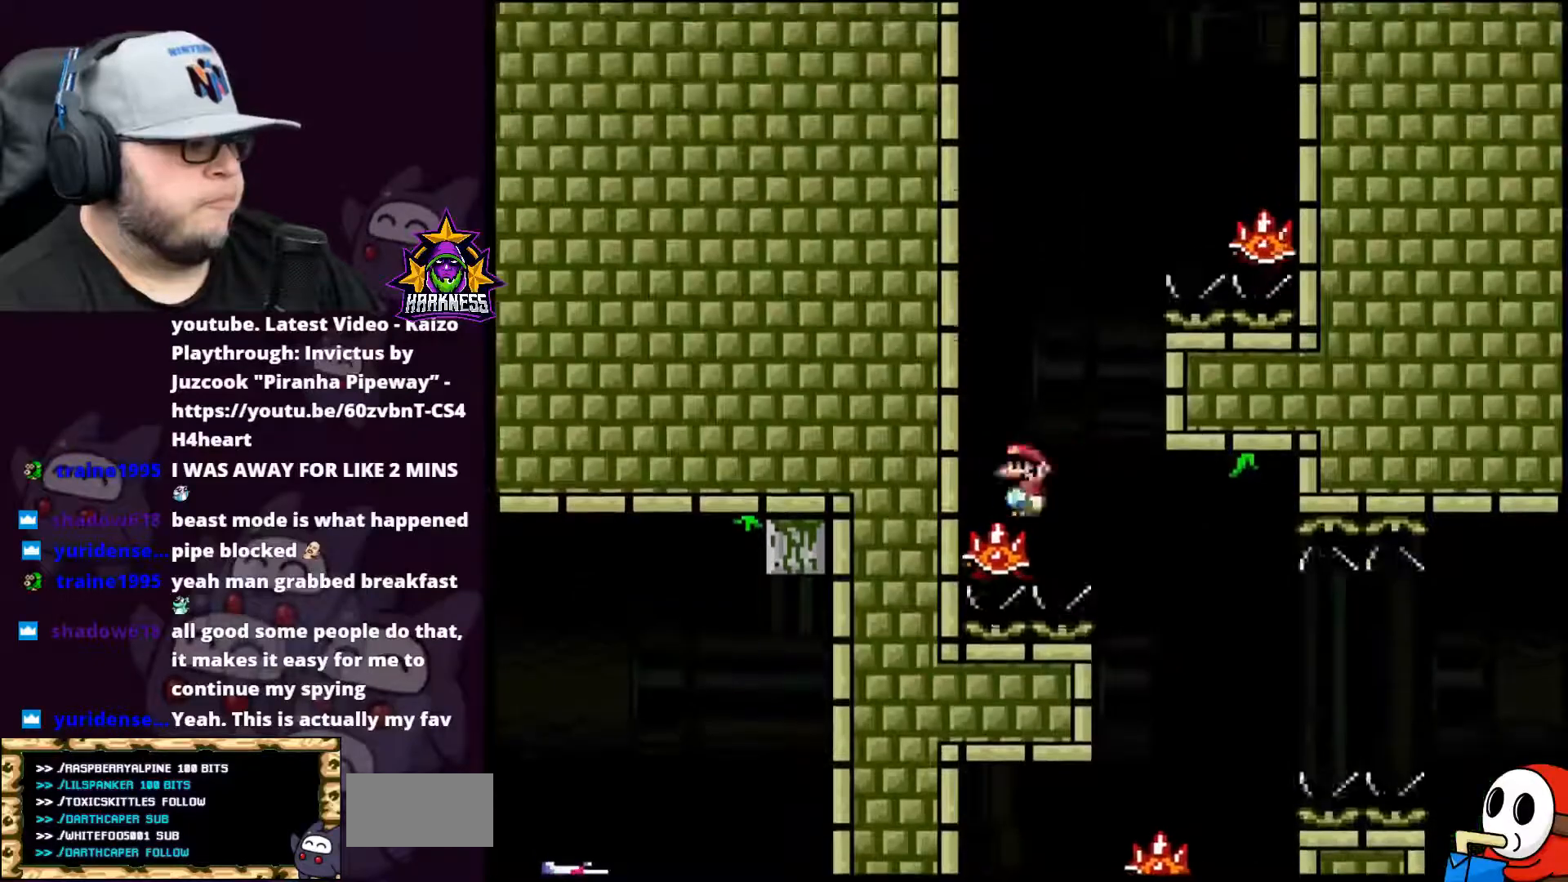
{"buttons": ["A", "X", "DPAD_RIGHT"], "events": [[84, "DPAD_LEFT", "up"], [84, "DPAD_RIGHT", "down"], [84, "DPAD_UP", "down"], [100, "DPAD_UP", "up"]]}
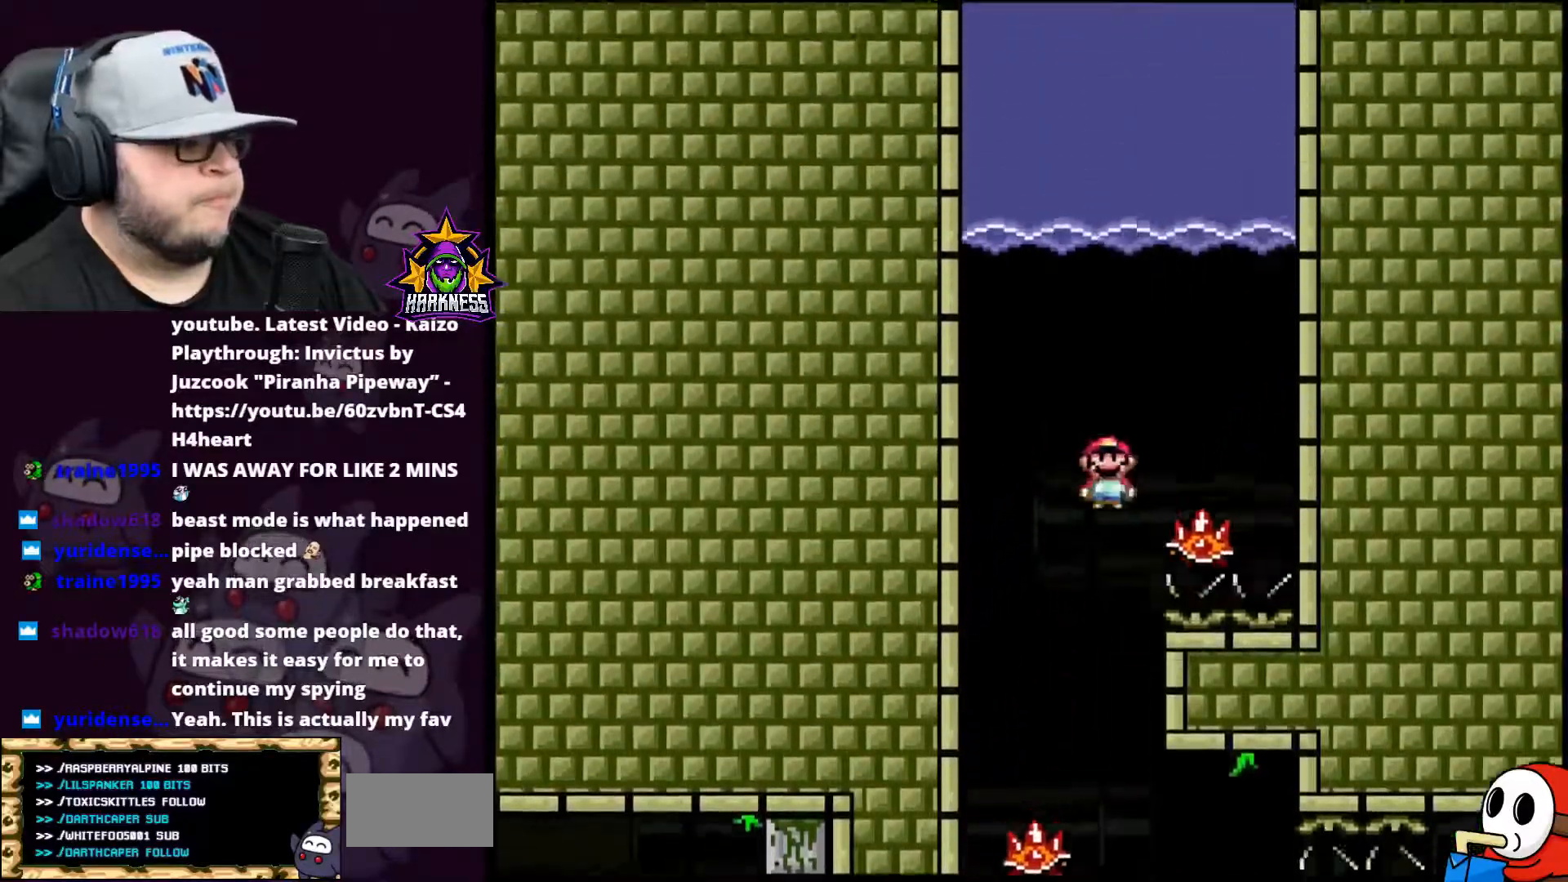
{"buttons": ["A", "X", "DPAD_LEFT"], "events": [[100, "DPAD_RIGHT", "up"], [150, "DPAD_LEFT", "down"]]}
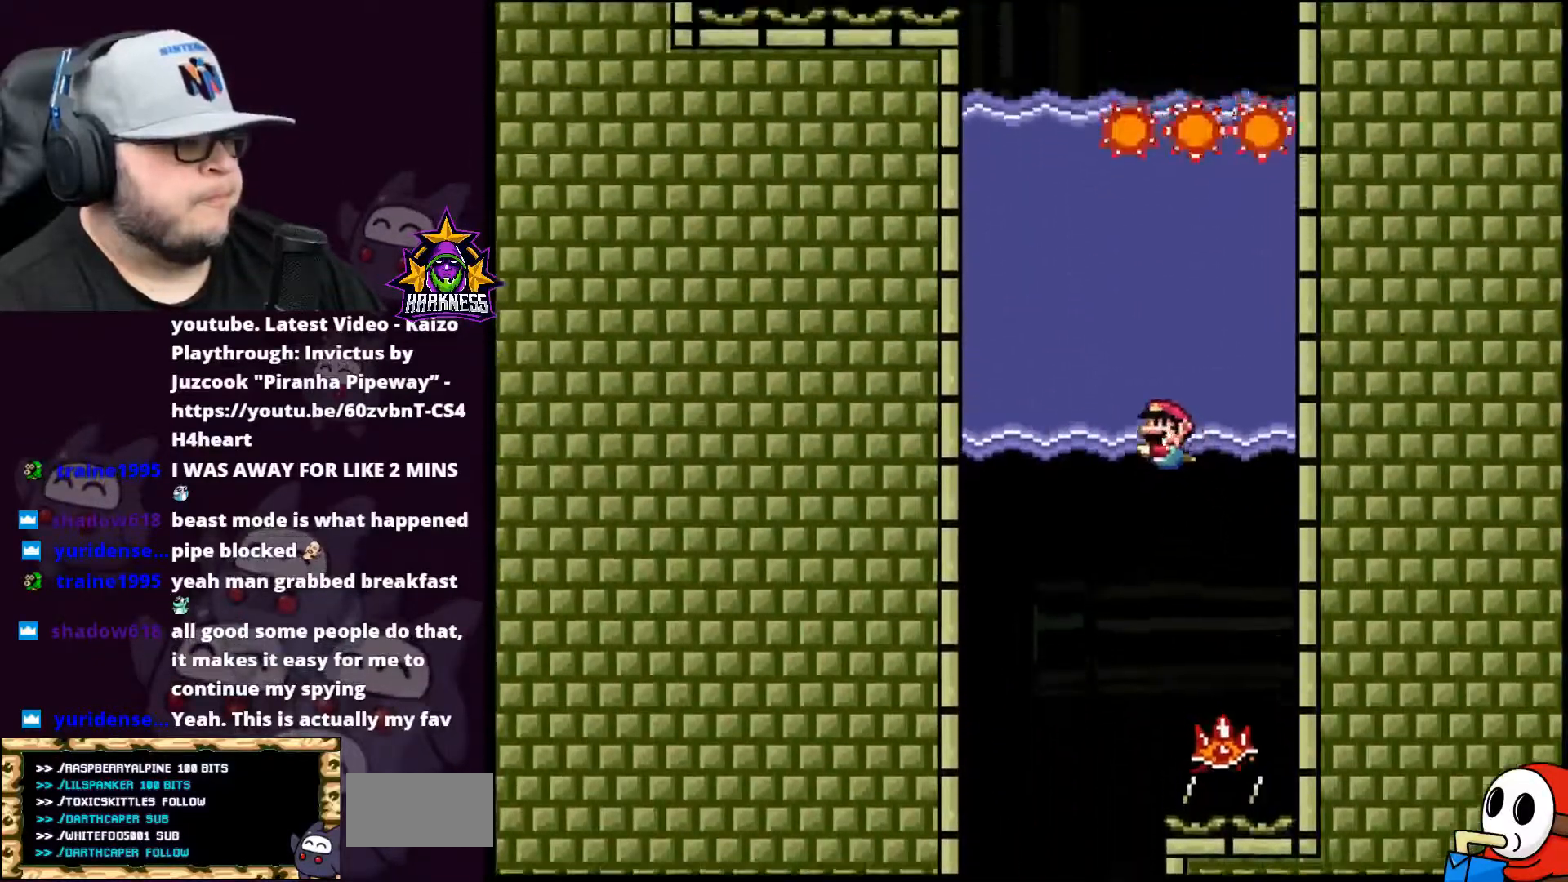
{"buttons": ["B", "Y", "DPAD_LEFT"], "events": [[234, "A", "up"], [234, "X", "up"], [234, "Y", "down"], [417, "B", "down"]]}
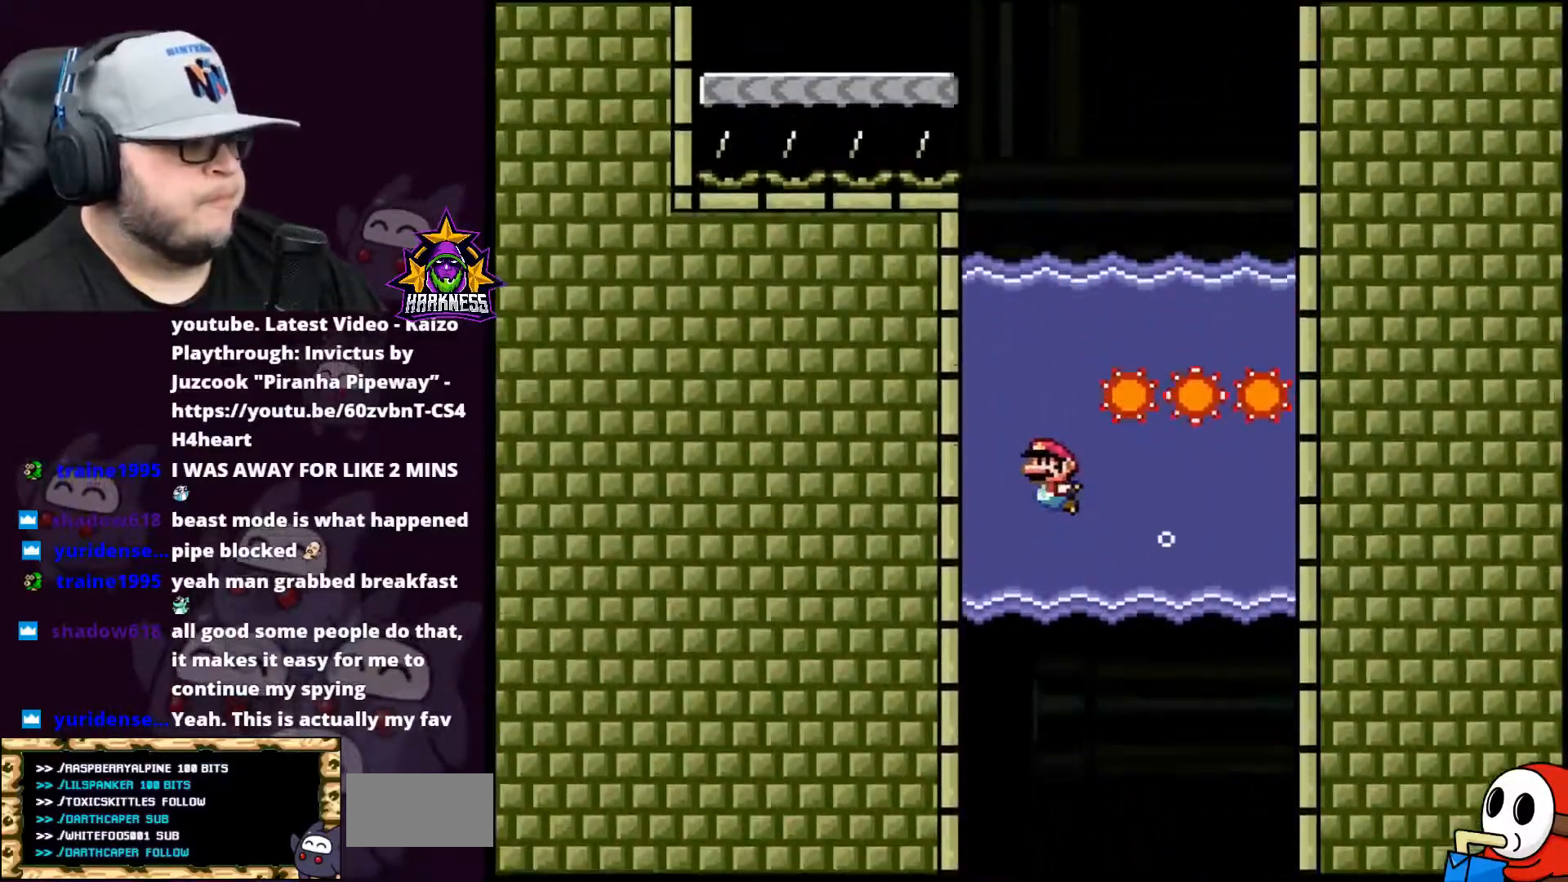
{"buttons": ["B", "Y", "DPAD_UP"], "events": [[67, "B", "up"], [150, "DPAD_LEFT", "up"], [150, "DPAD_UP", "down"], [217, "DPAD_UP", "up"], [250, "DPAD_RIGHT", "down"], [384, "B", "down"], [501, "DPAD_RIGHT", "up"], [501, "DPAD_UP", "down"]]}
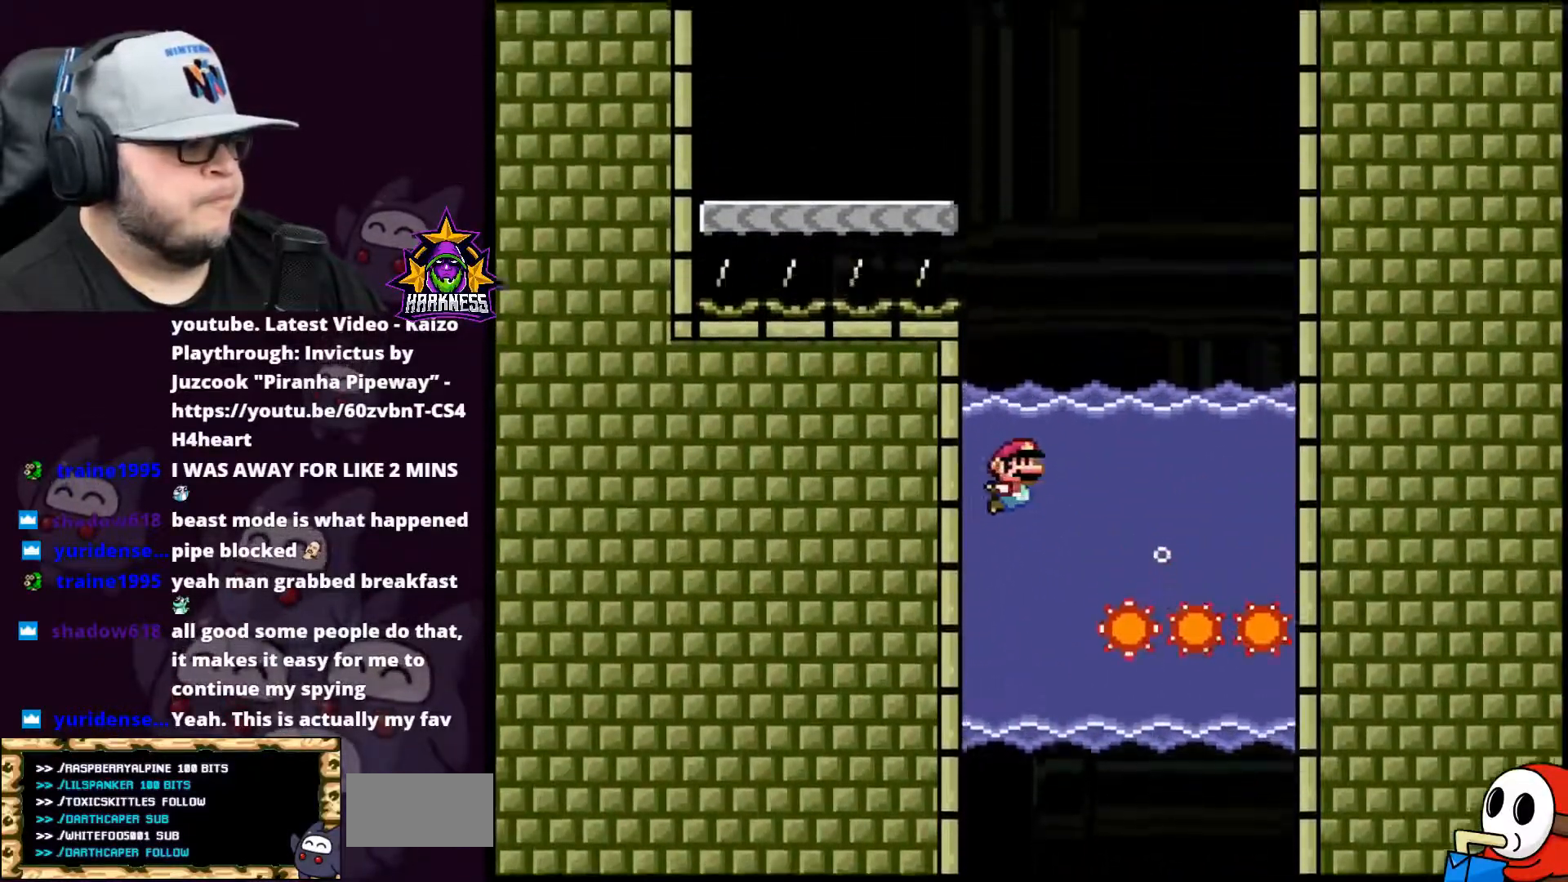
{"buttons": ["A", "B", "X", "Y", "DPAD_UP"], "events": [[216, "A", "down"], [367, "X", "down"]]}
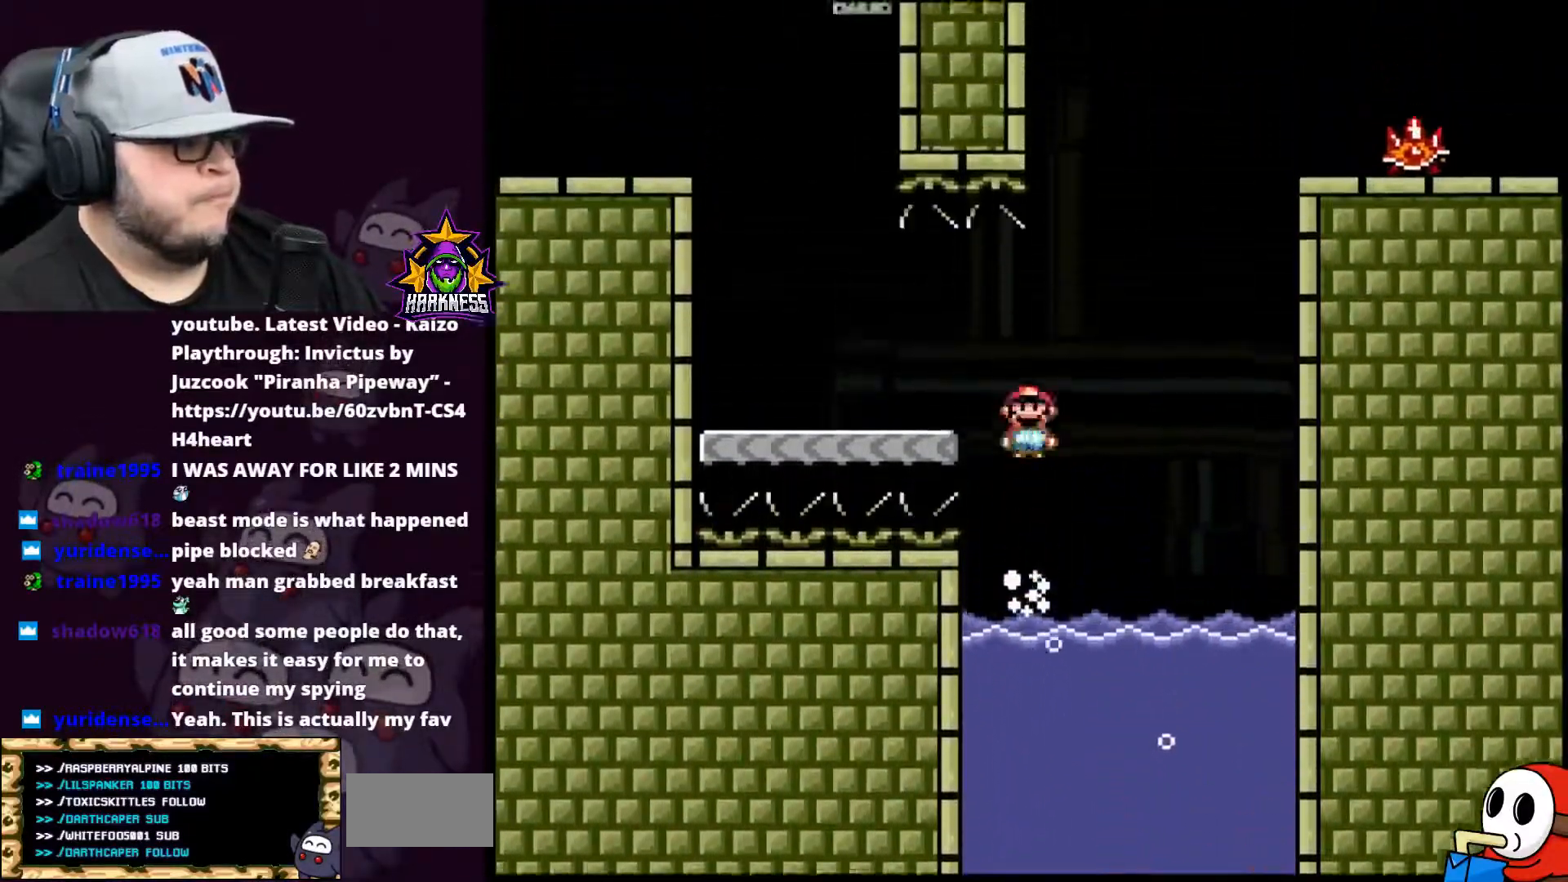
{"buttons": ["Y", "DPAD_LEFT"], "events": [[33, "DPAD_LEFT", "down"], [67, "DPAD_UP", "up"], [117, "A", "up"], [117, "X", "up"], [150, "B", "up"]]}
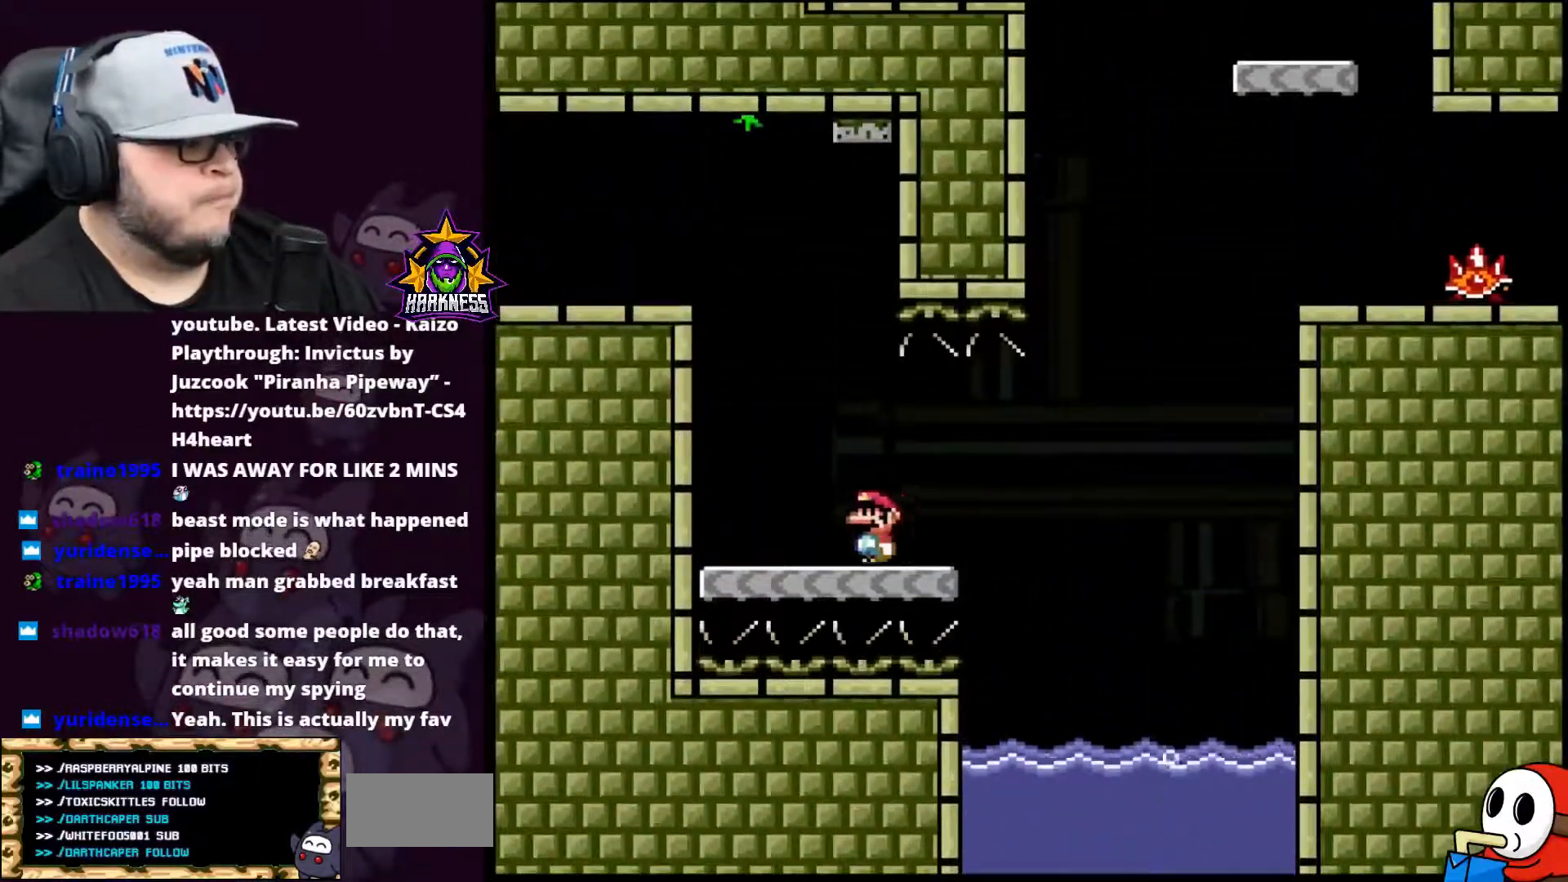
{"buttons": ["Y", "DPAD_LEFT"], "events": [[33, "B", "down"], [100, "A", "down"], [100, "DPAD_UP", "down"], [150, "DPAD_LEFT", "up"], [417, "A", "up"], [417, "DPAD_UP", "up"], [433, "DPAD_LEFT", "down"], [467, "B", "up"]]}
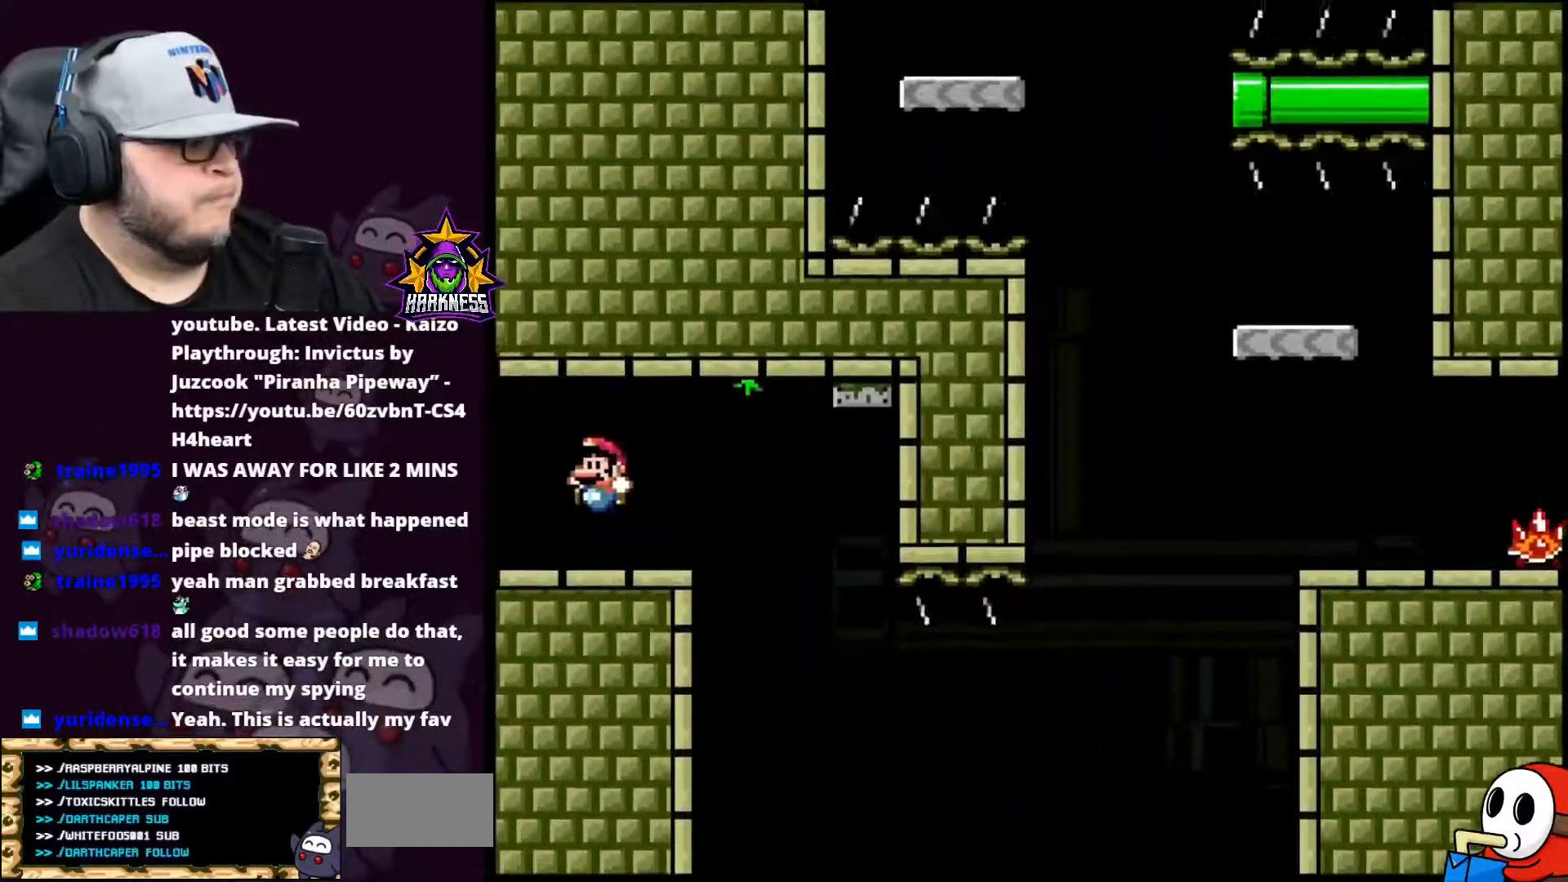
{"buttons": ["A", "X", "DPAD_LEFT"], "events": [[100, "DPAD_LEFT", "up"], [117, "DPAD_UP", "down"], [117, "Y", "up"], [167, "X", "down"], [184, "A", "down"], [184, "DPAD_LEFT", "down"], [184, "DPAD_UP", "up"]]}
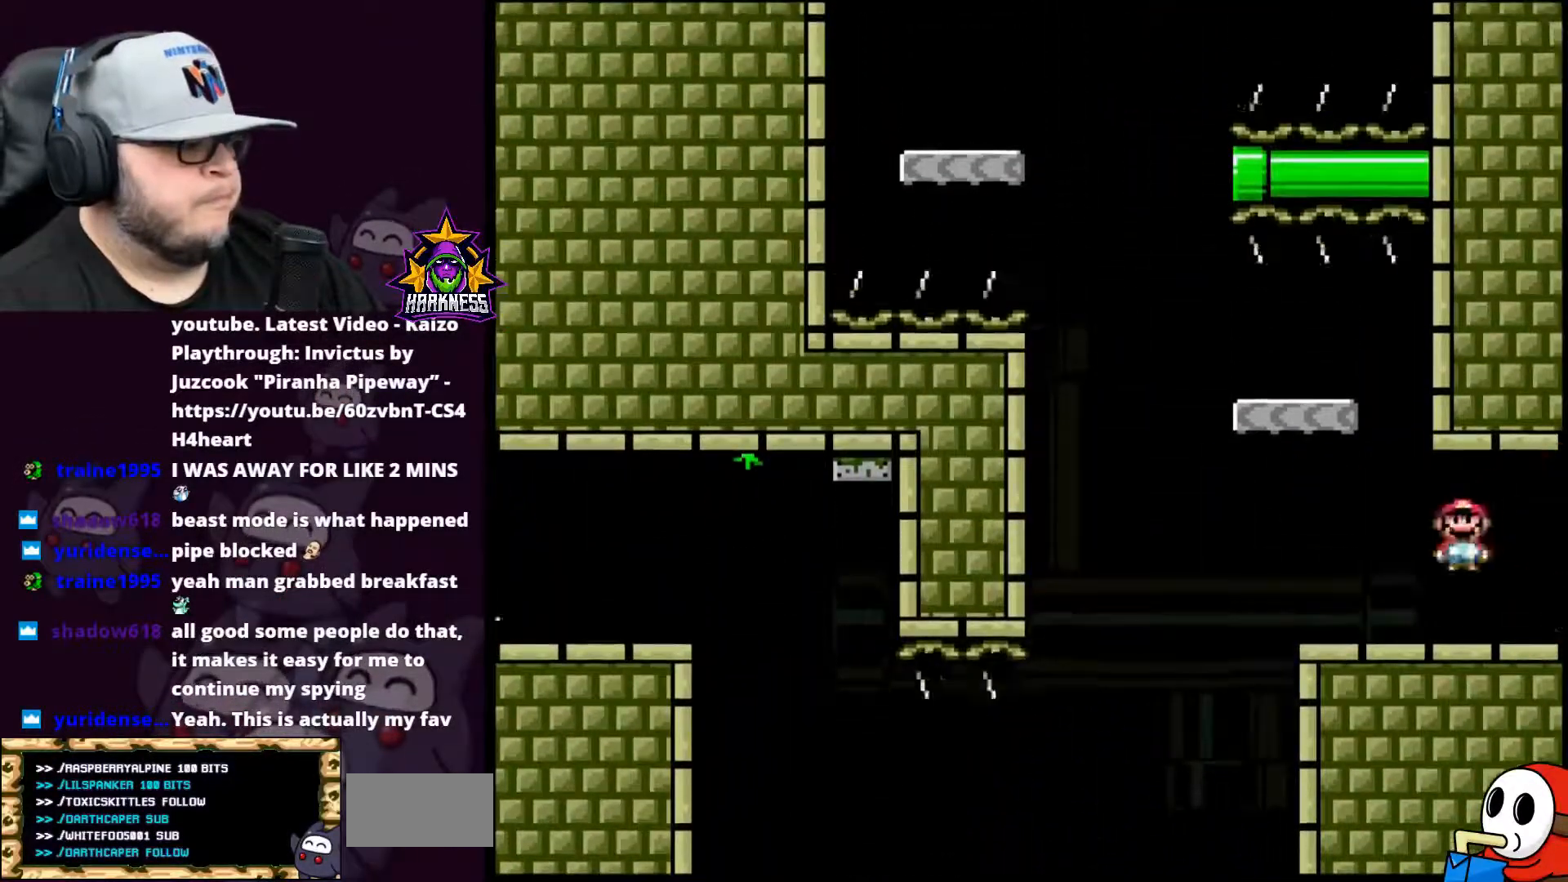
{"buttons": ["B", "Y", "DPAD_RIGHT"], "events": [[183, "DPAD_LEFT", "up"], [183, "DPAD_UP", "down"], [216, "A", "up"], [317, "A", "down"], [350, "DPAD_RIGHT", "down"], [350, "DPAD_UP", "up"], [433, "B", "down"], [433, "Y", "down"], [500, "A", "up"], [500, "X", "up"]]}
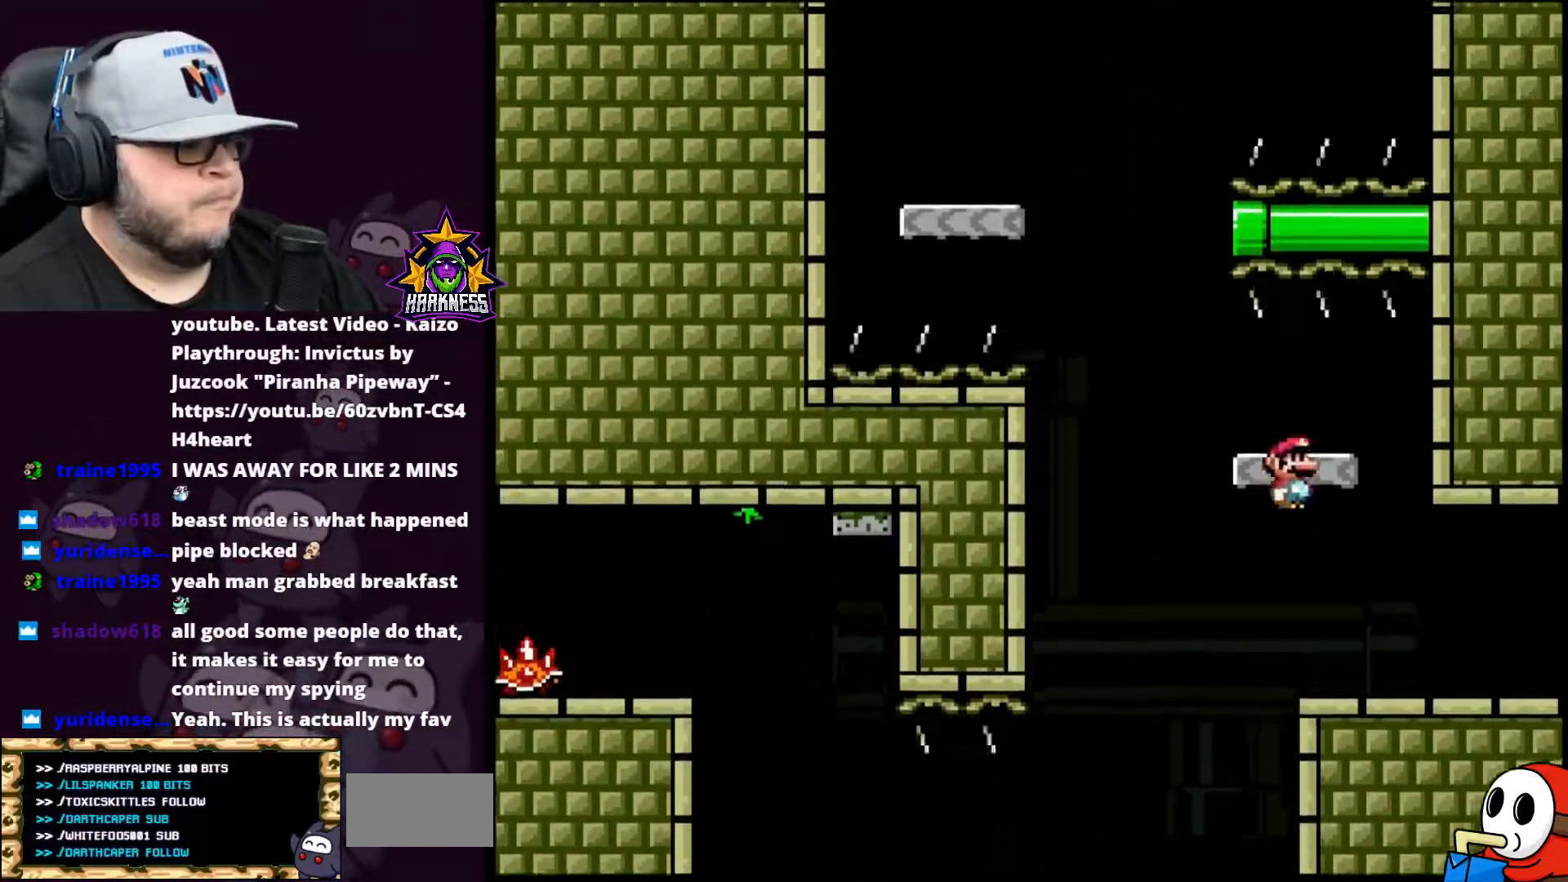
{"buttons": ["Y", "DPAD_LEFT"], "events": [[150, "DPAD_RIGHT", "up"], [150, "DPAD_UP", "down"], [184, "DPAD_LEFT", "down"], [184, "DPAD_UP", "up"], [217, "B", "up"]]}
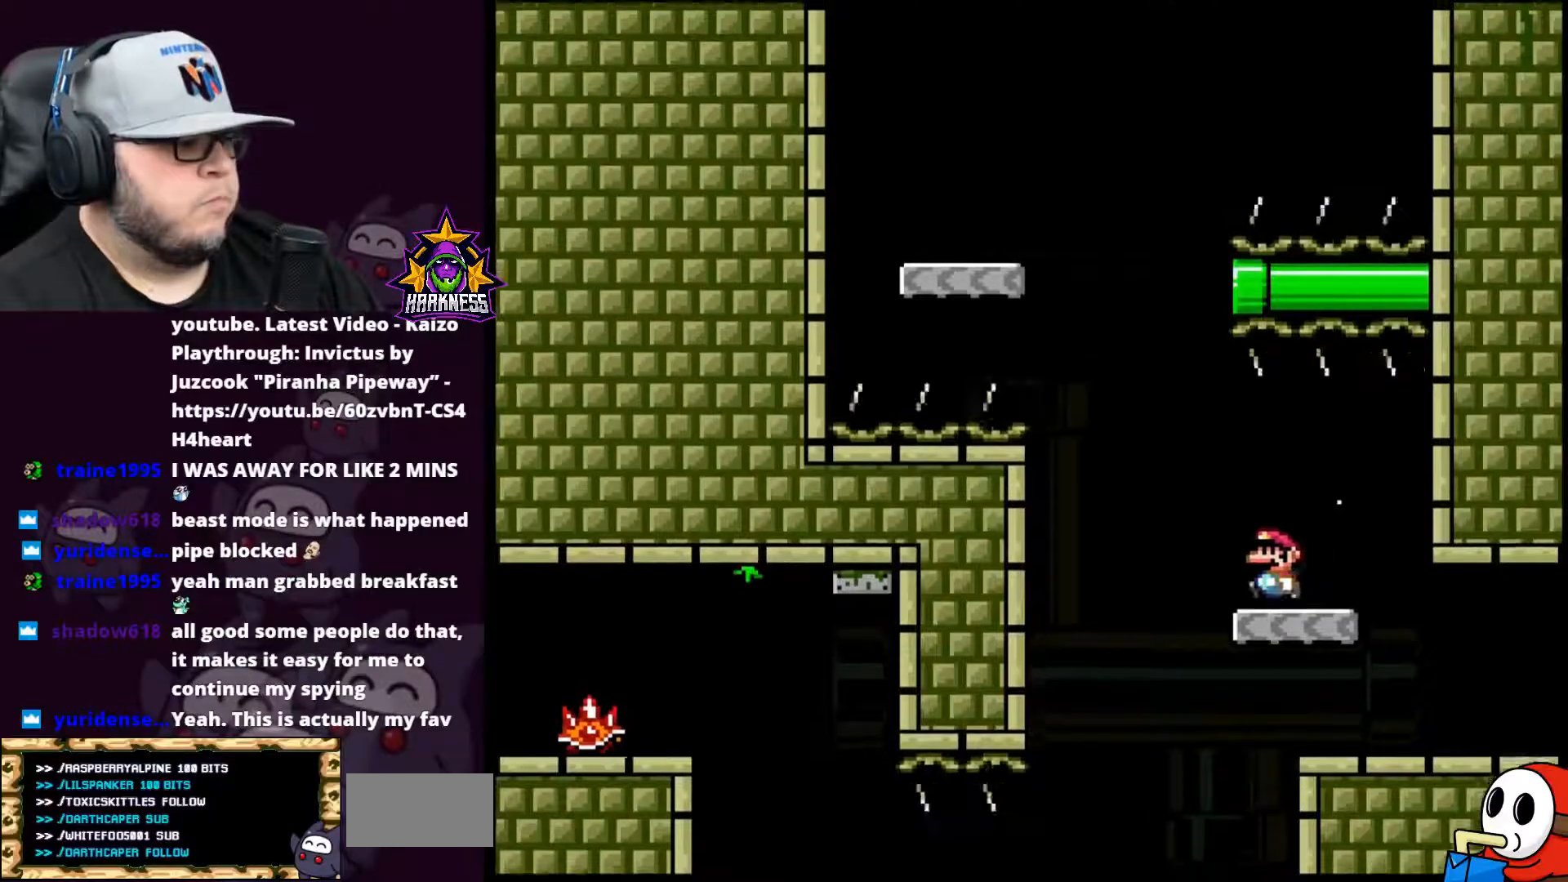
{"buttons": ["A", "B", "X", "Y", "DPAD_LEFT"], "events": [[66, "DPAD_LEFT", "up"], [66, "DPAD_UP", "down"], [133, "B", "down"], [216, "A", "down"], [250, "DPAD_RIGHT", "down"], [250, "DPAD_UP", "up"], [250, "X", "down"], [350, "DPAD_RIGHT", "up"], [350, "DPAD_UP", "down"], [433, "DPAD_LEFT", "down"], [500, "DPAD_UP", "up"]]}
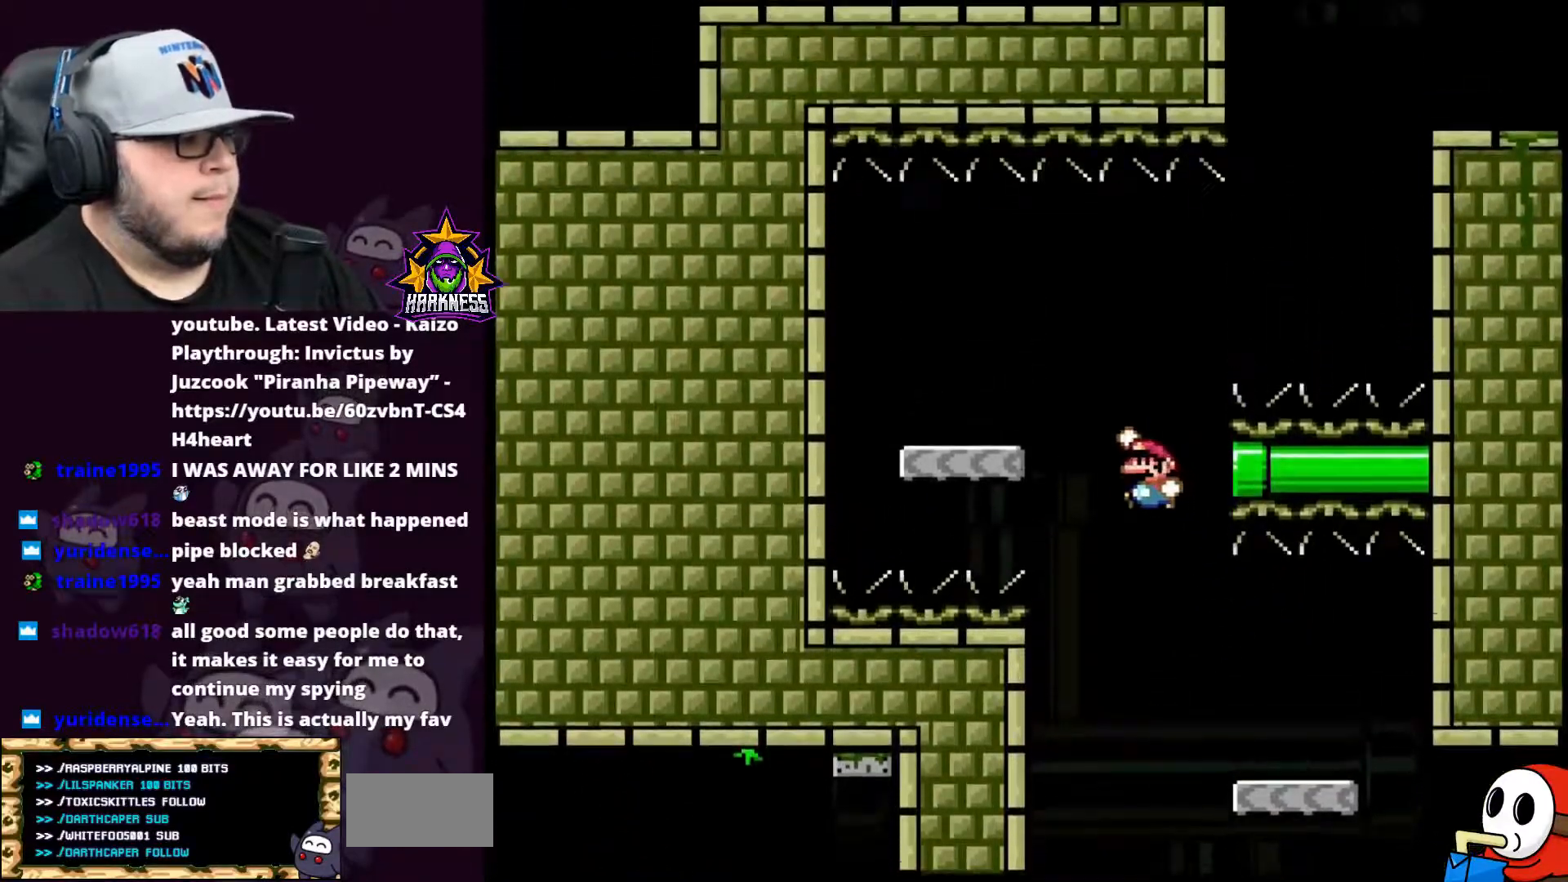
{"buttons": ["B", "Y"], "events": [[100, "DPAD_UP", "down"], [117, "DPAD_LEFT", "up"], [184, "DPAD_UP", "up"], [217, "DPAD_RIGHT", "down"], [467, "A", "up"], [467, "X", "up"], [501, "DPAD_RIGHT", "up"]]}
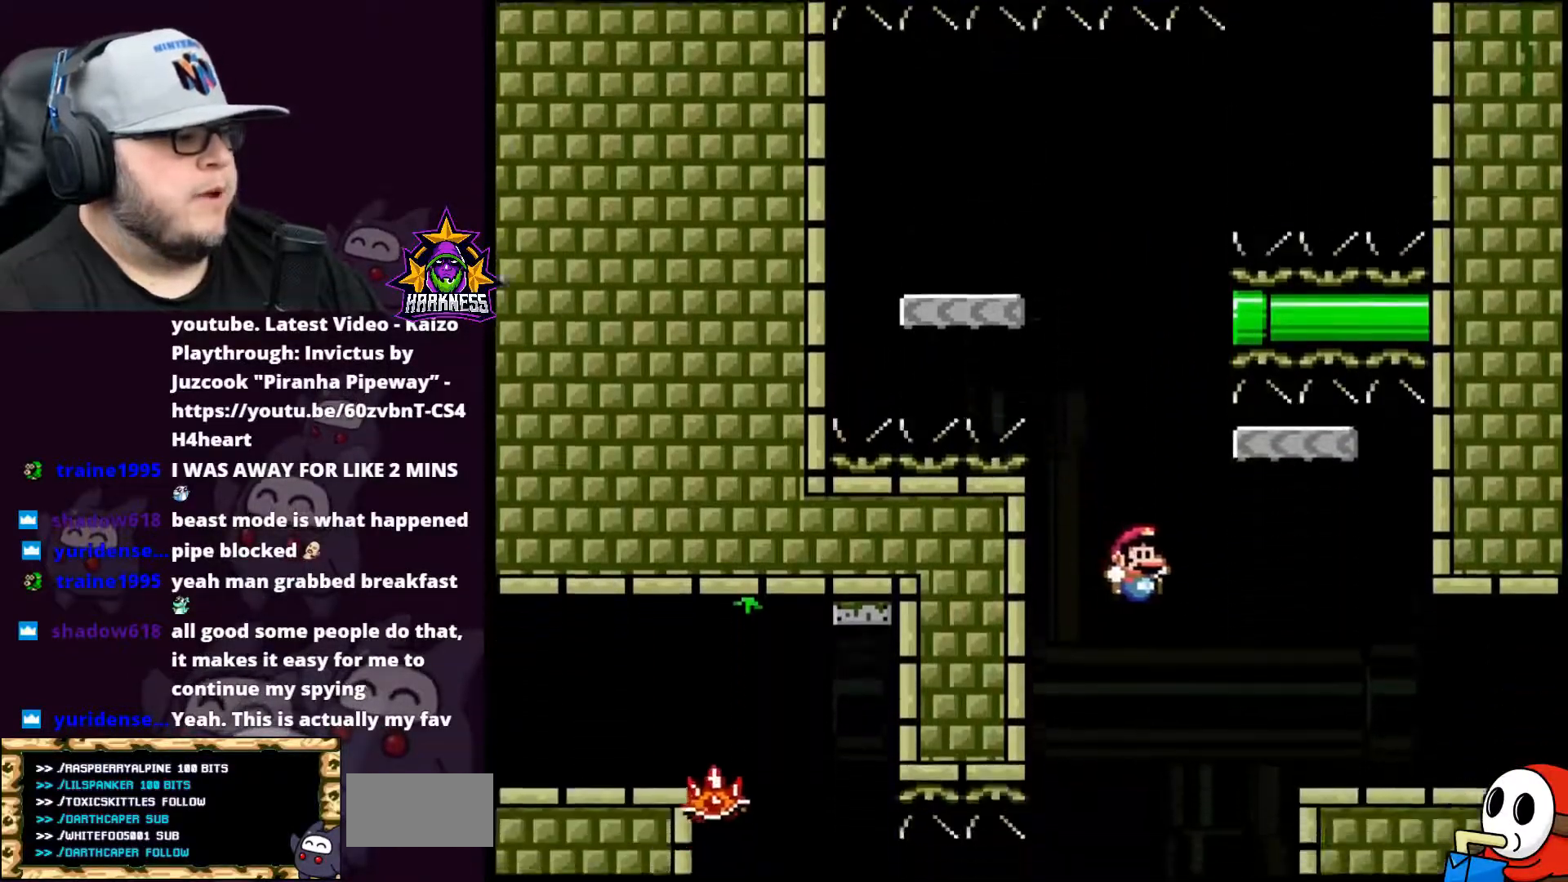
{"buttons": [], "events": [[66, "B", "up"], [100, "Y", "up"]]}